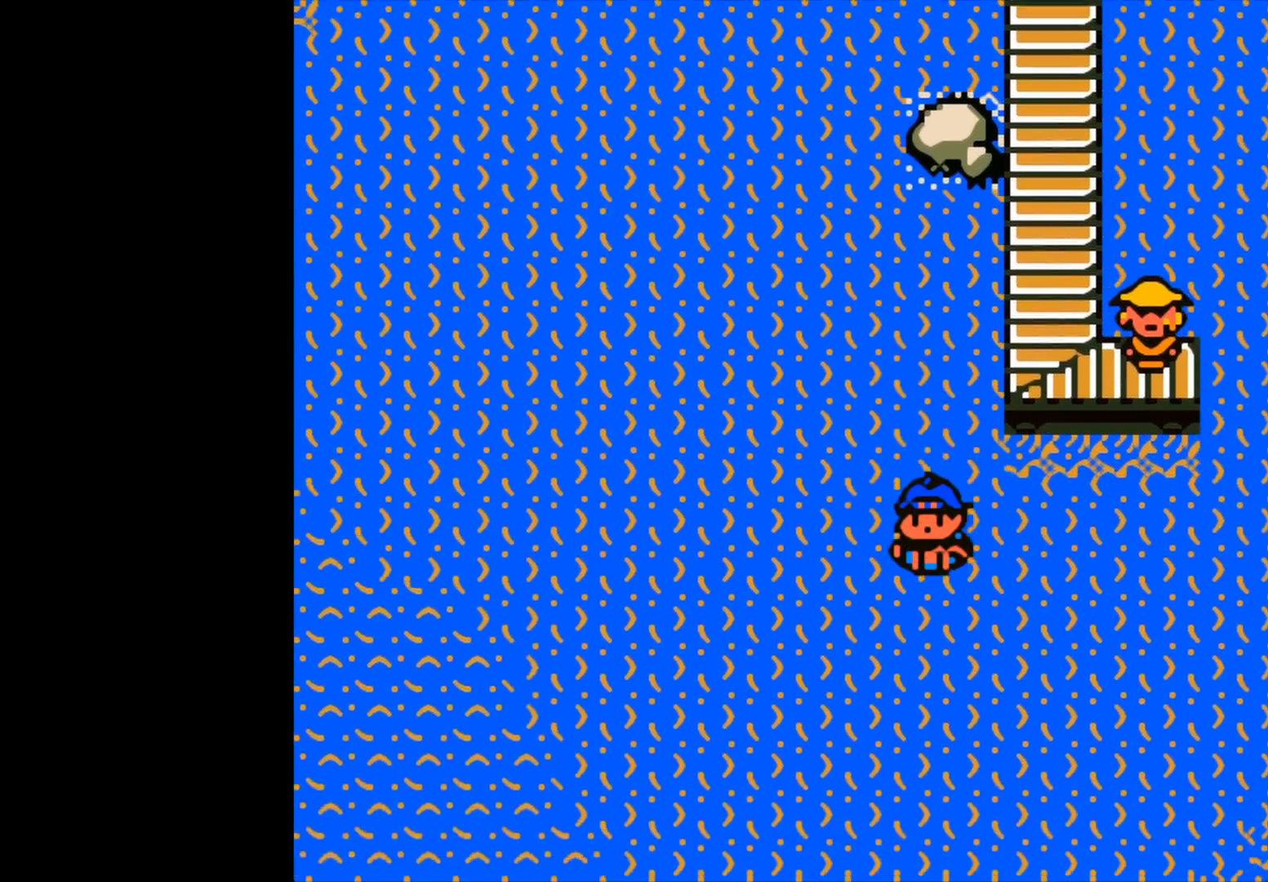
Gameplay with a controller (Xbox layout); each line is a JSON object with the inputs held at the frame after it. "events" lists button and stick changes between this image and that frame as [ms after this image, input, new state], when the widget could be followed in between.
{"buttons": [], "left_stick": "down", "right_stick": "center", "events": []}
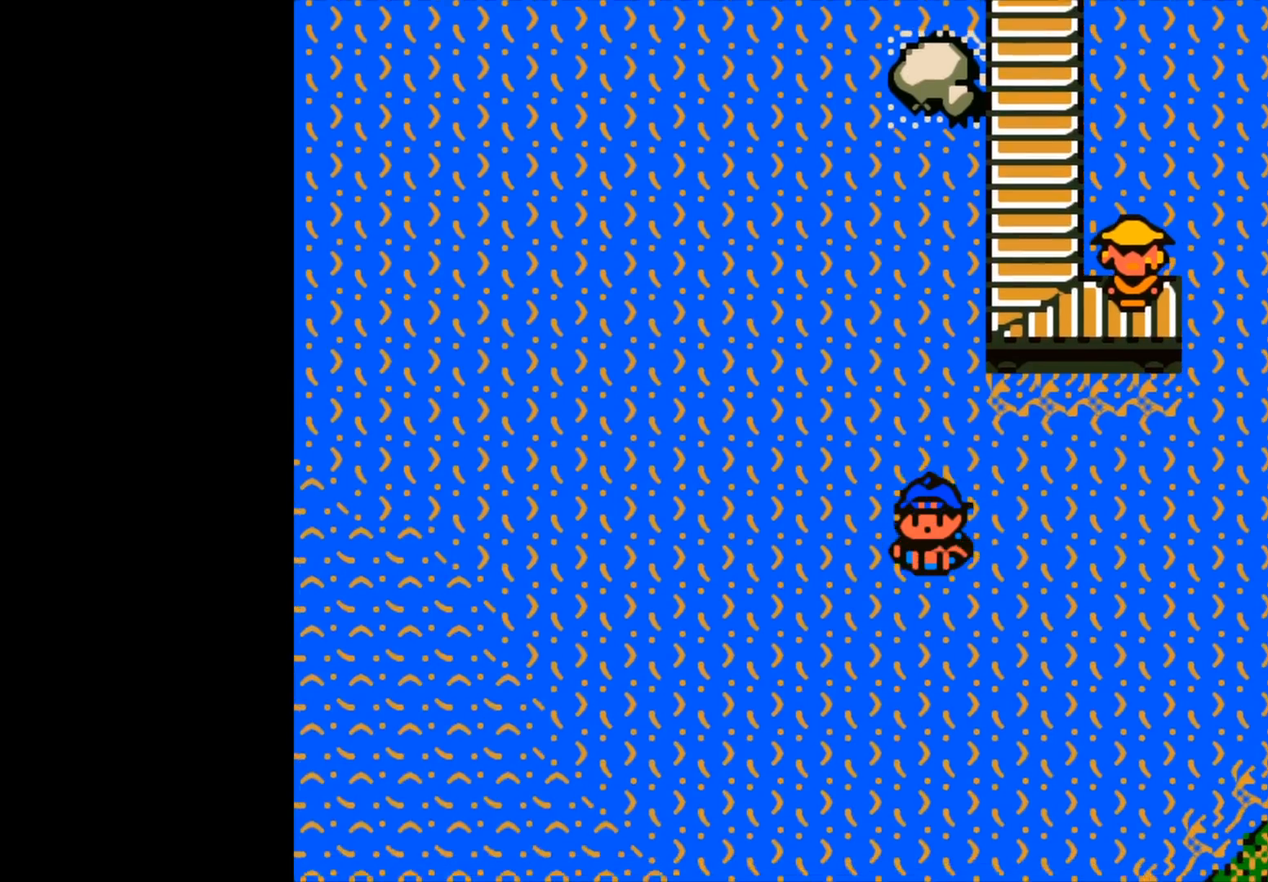
{"buttons": [], "left_stick": "down", "right_stick": "center", "events": []}
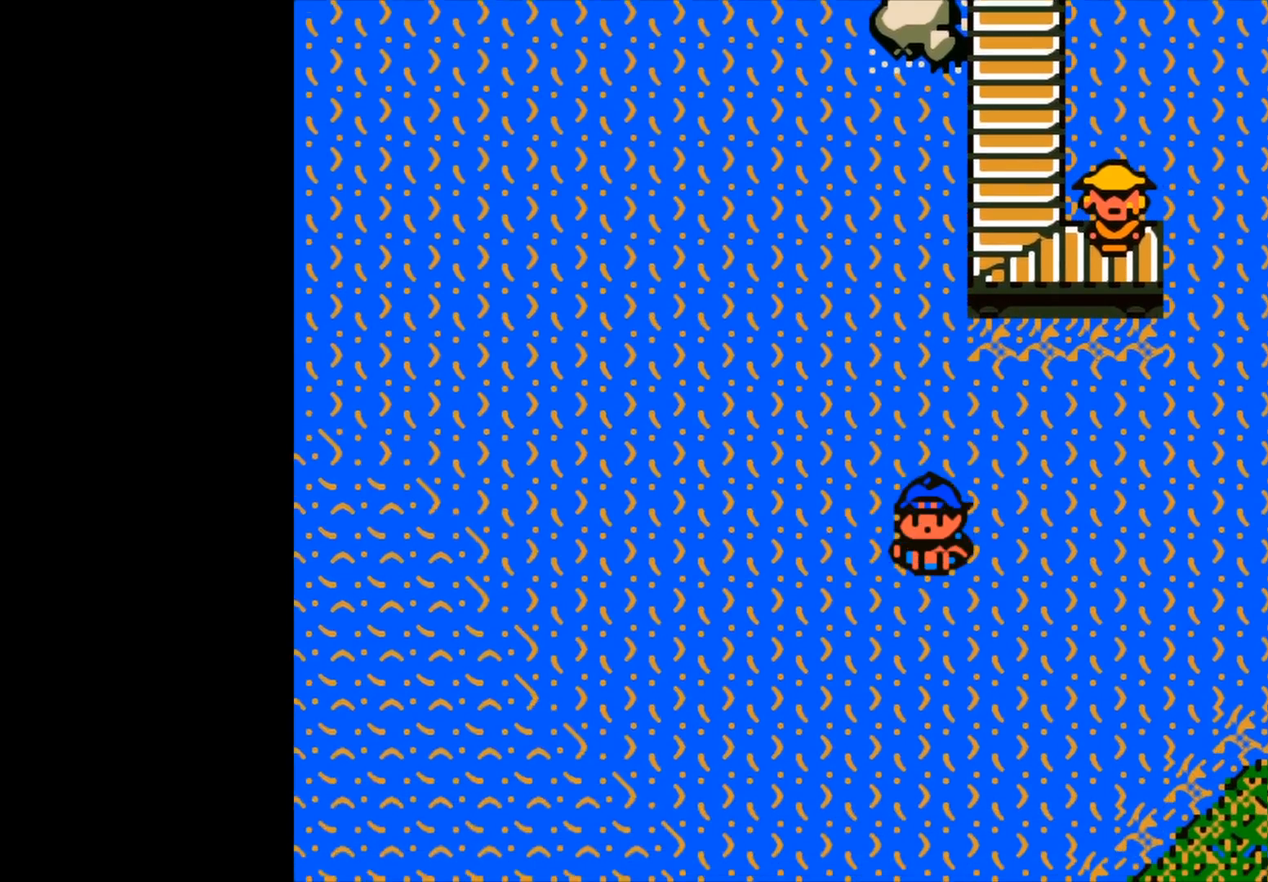
{"buttons": [], "left_stick": "down", "right_stick": "center", "events": []}
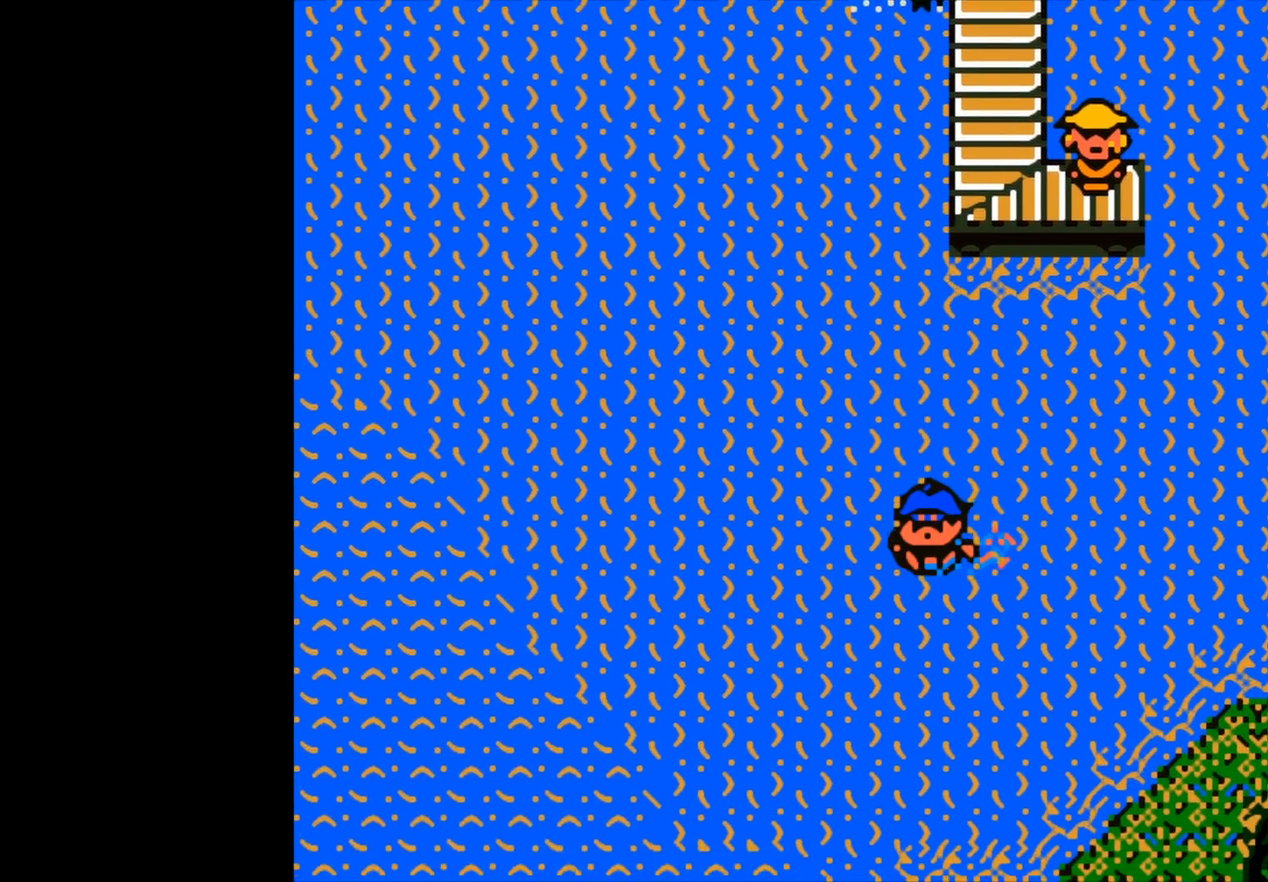
{"buttons": [], "left_stick": "down", "right_stick": "center", "events": []}
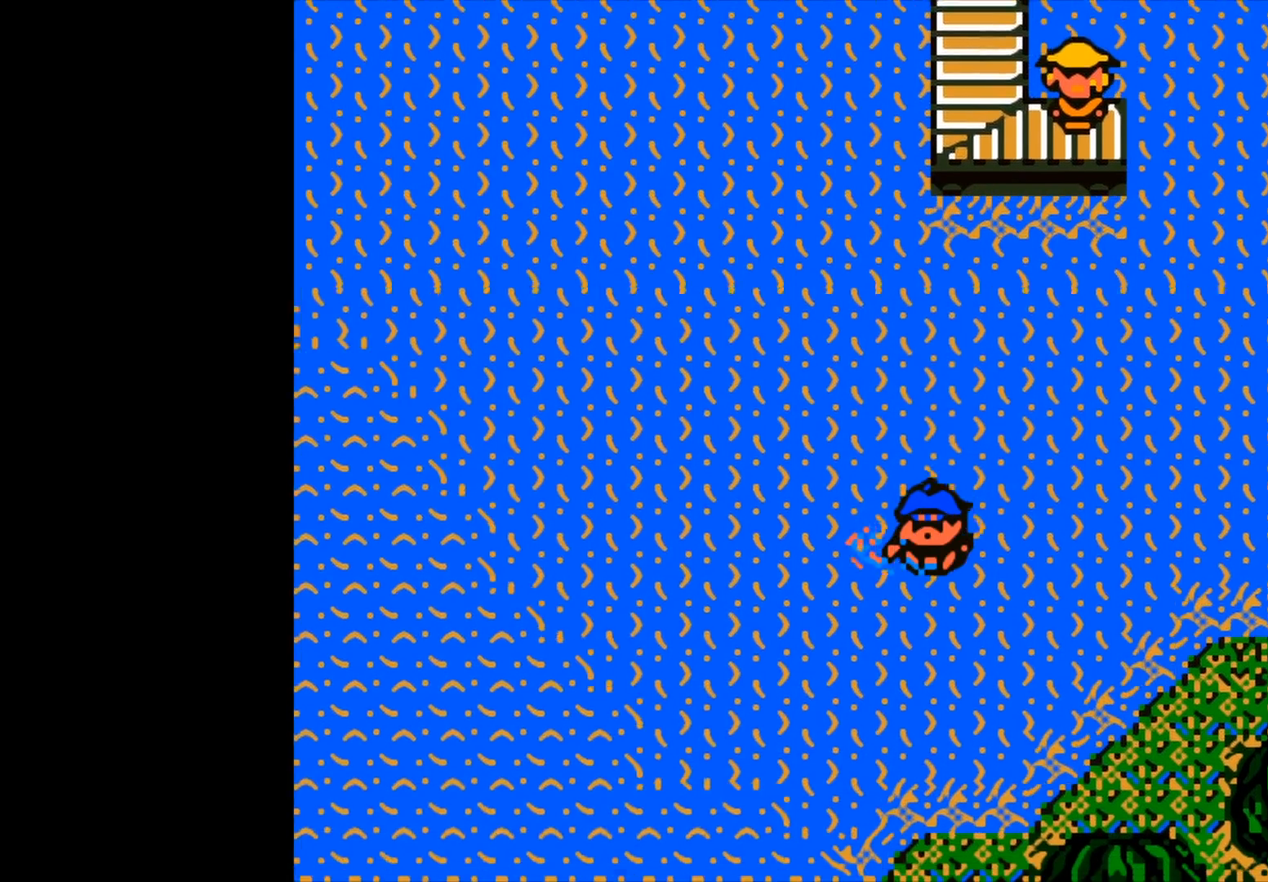
{"buttons": [], "left_stick": "down", "right_stick": "center", "events": []}
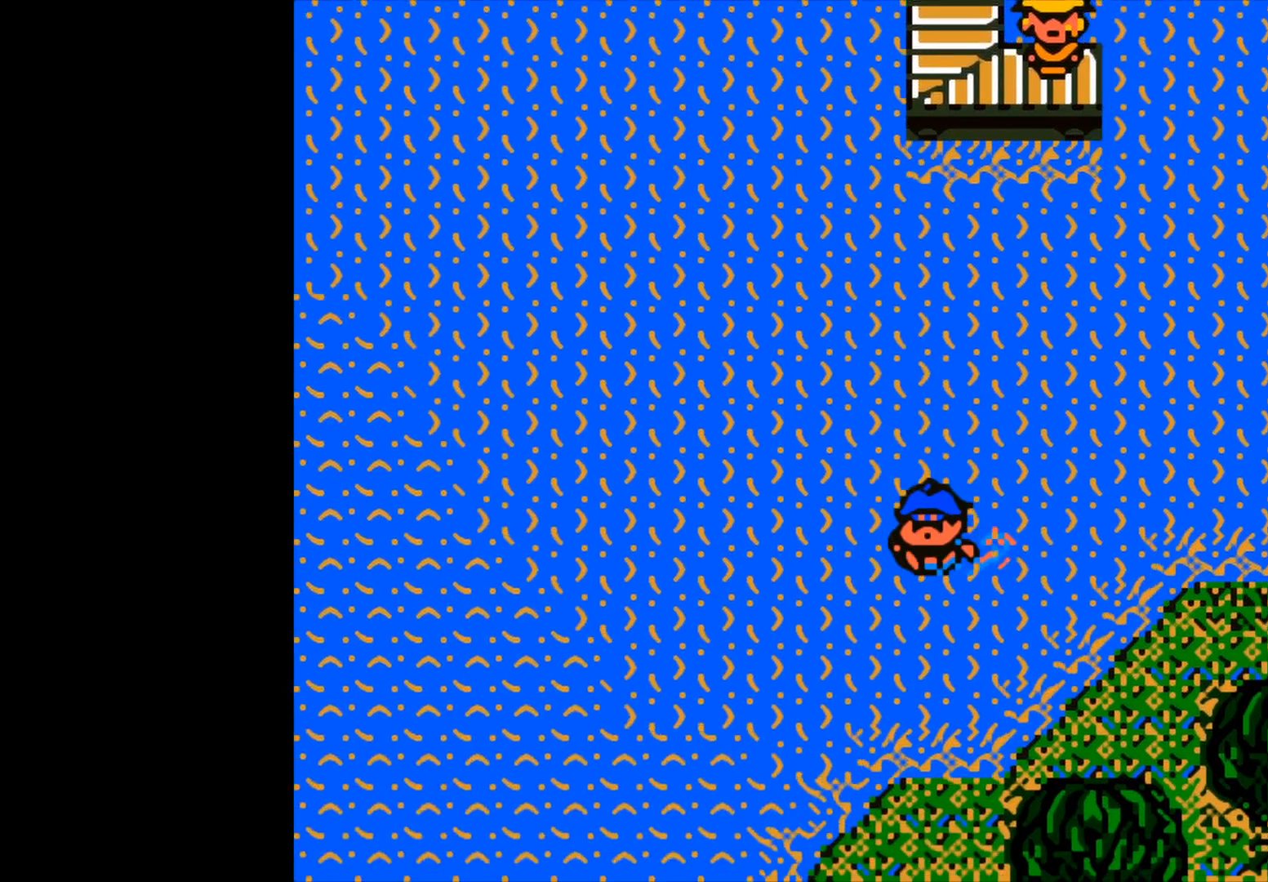
{"buttons": [], "left_stick": "down", "right_stick": "center", "events": []}
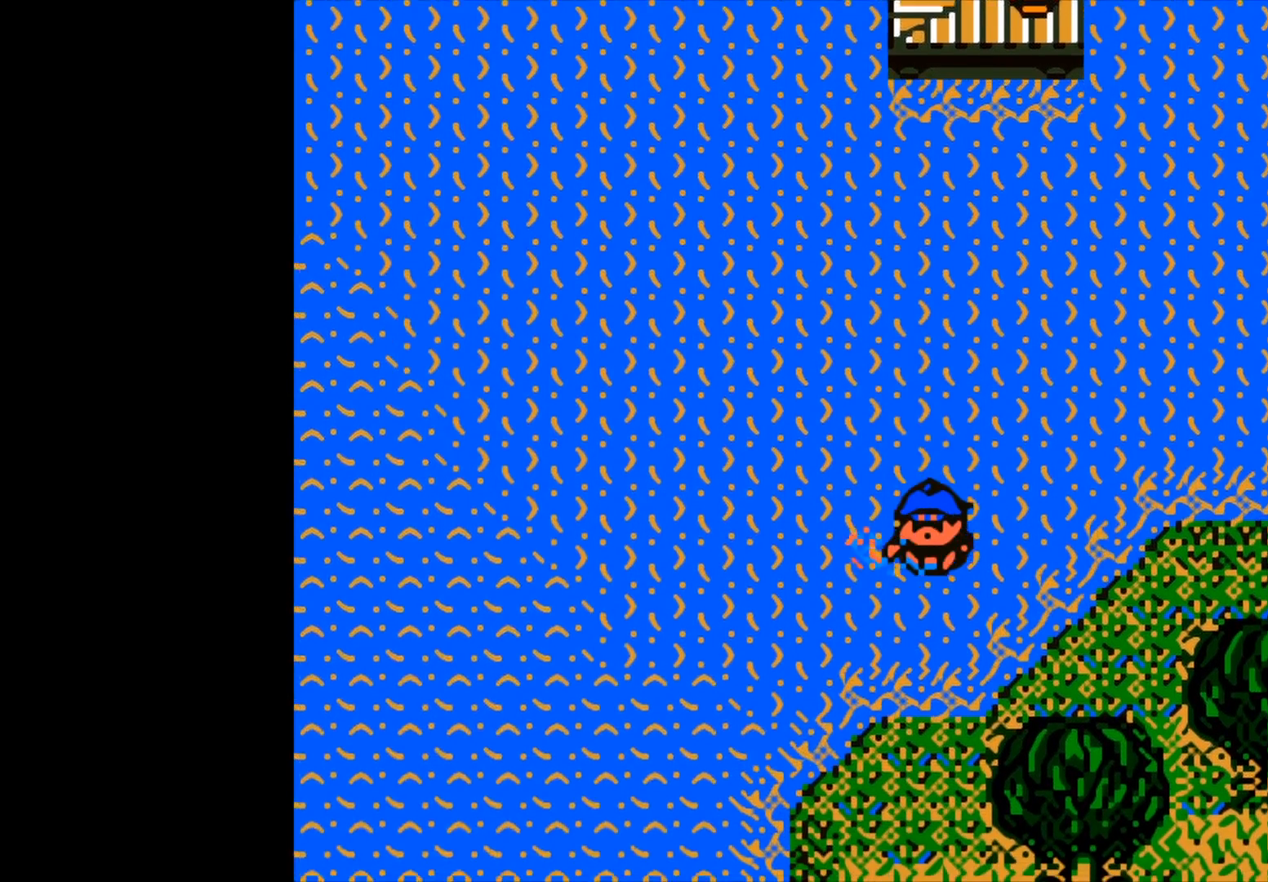
{"buttons": [], "left_stick": "down", "right_stick": "center", "events": []}
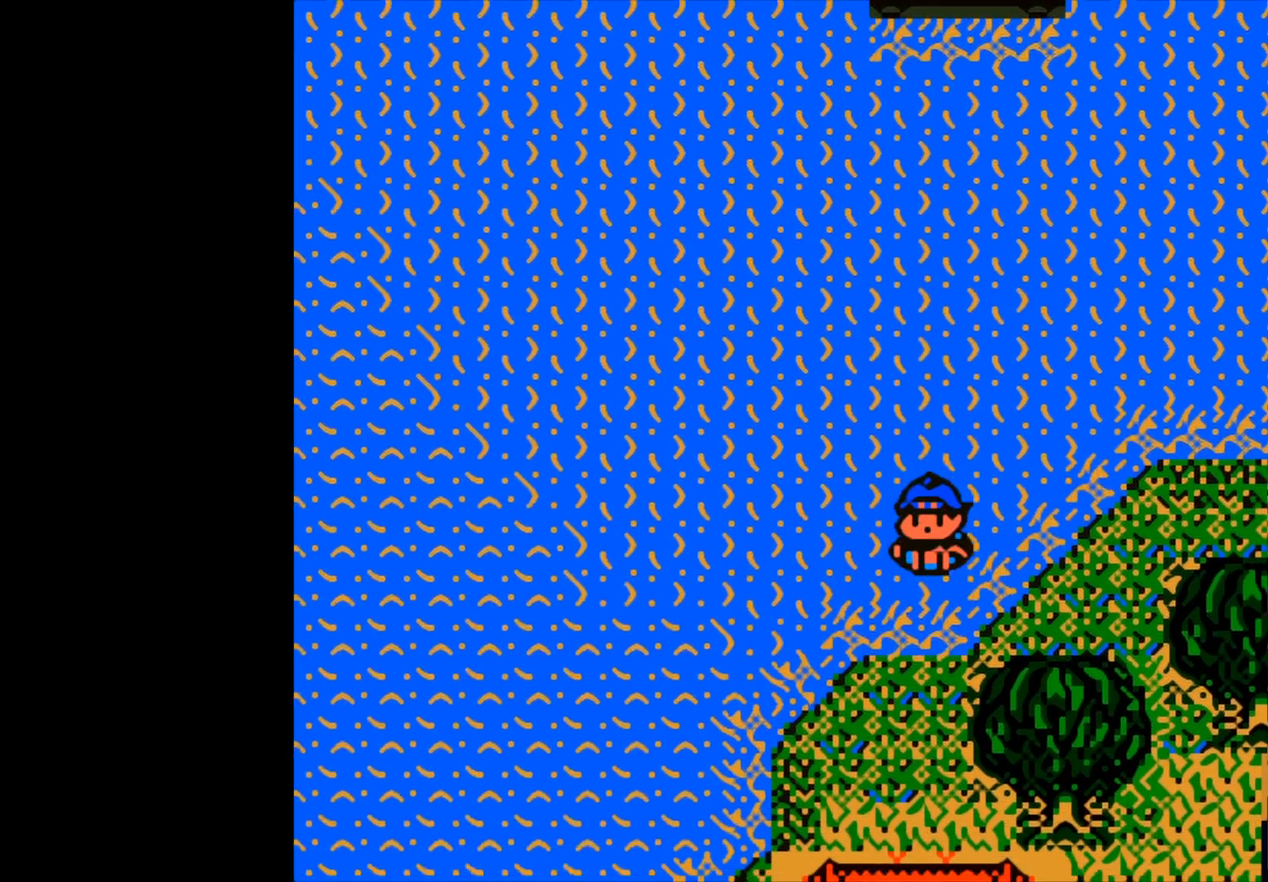
{"buttons": [], "left_stick": "down", "right_stick": "center", "events": []}
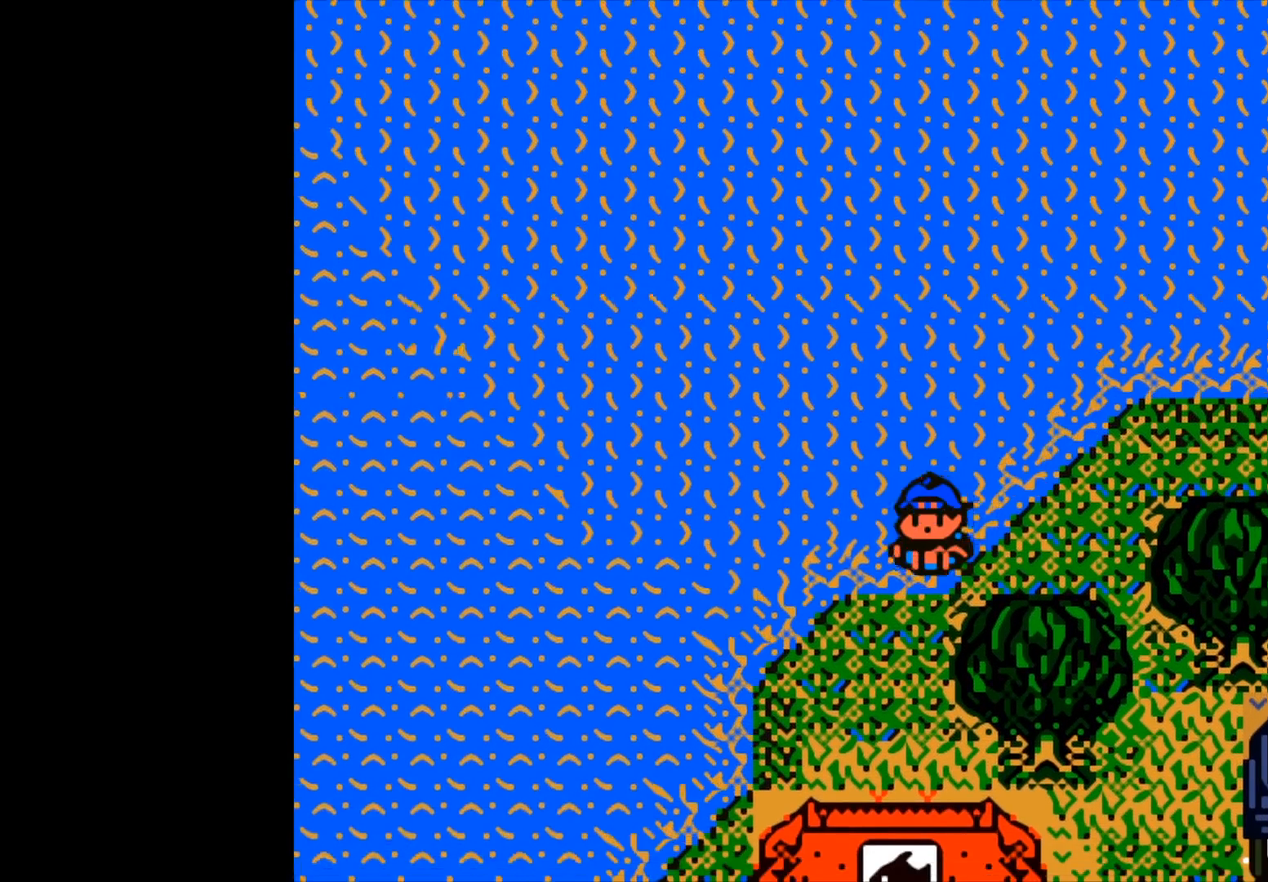
{"buttons": [], "left_stick": "down", "right_stick": "center", "events": []}
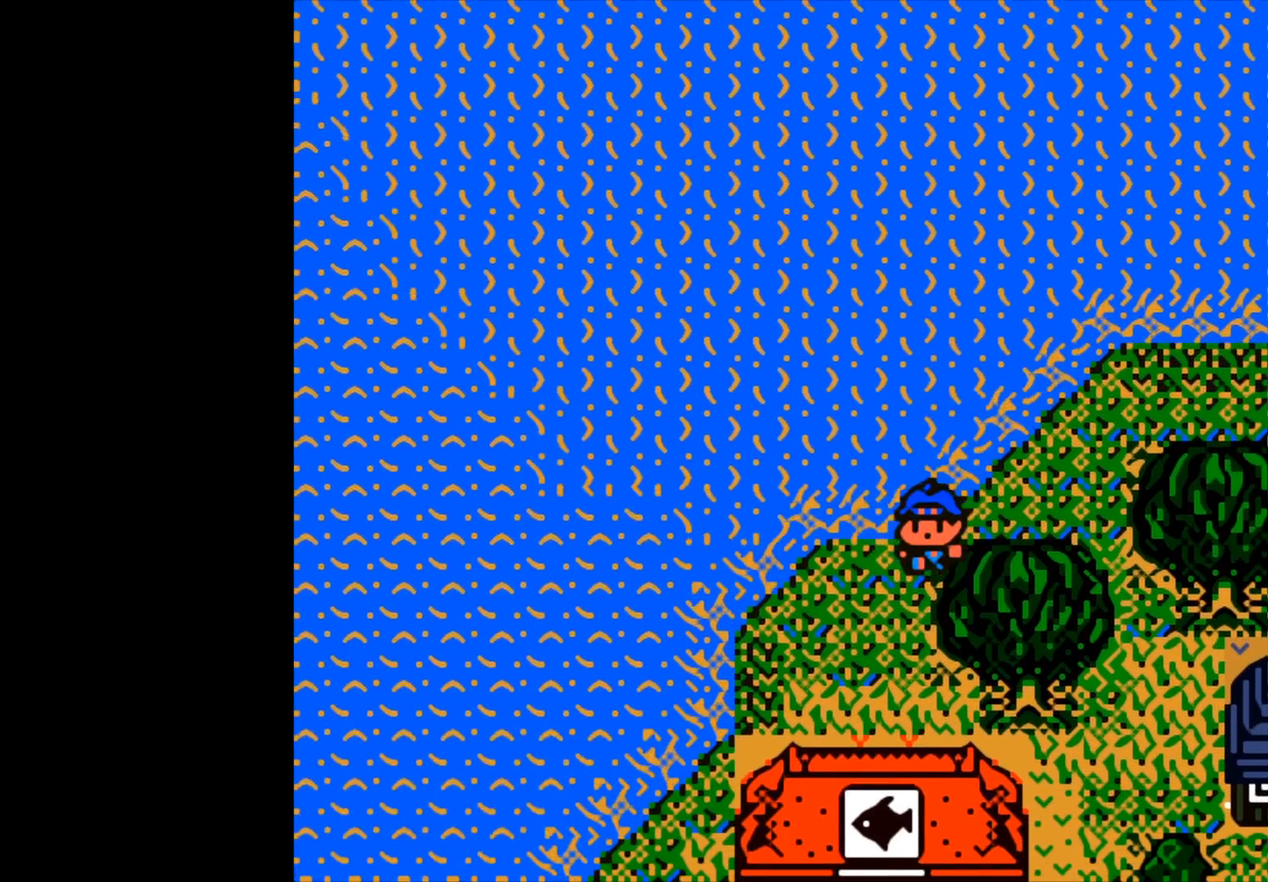
{"buttons": [], "left_stick": "down", "right_stick": "center", "events": [[167, "left_stick", "down-left"], [350, "left_stick", "down"]]}
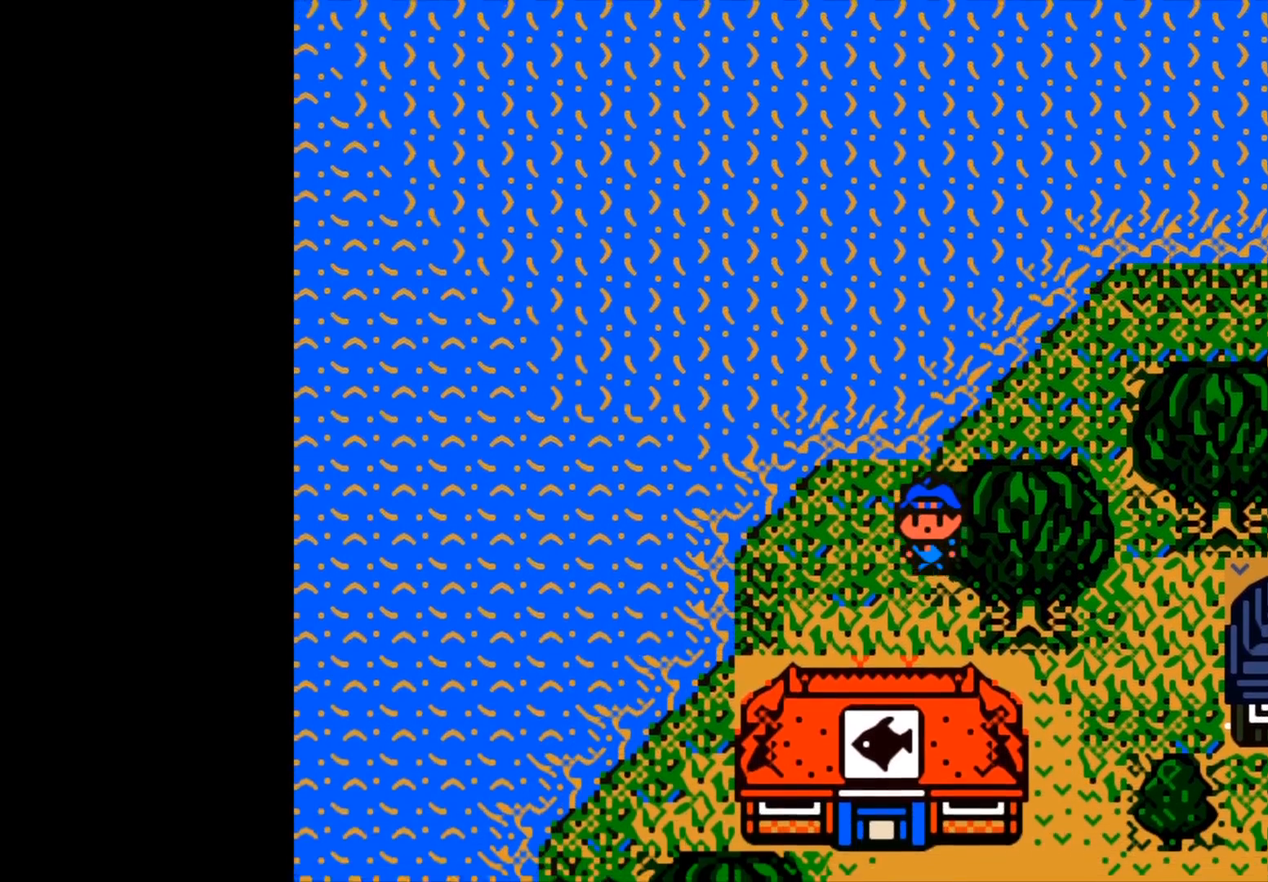
{"buttons": [], "left_stick": "right", "right_stick": "center", "events": [[283, "left_stick", "right"]]}
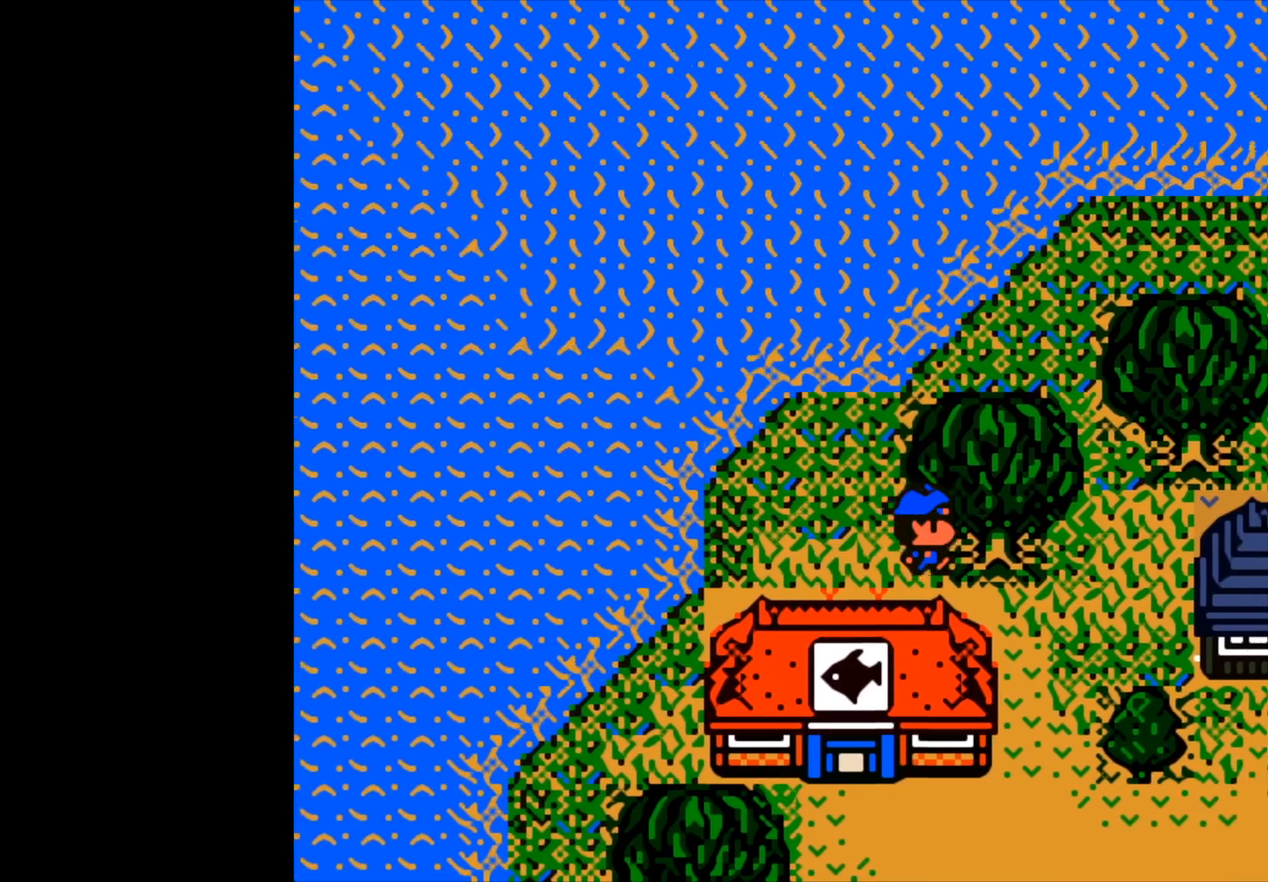
{"buttons": [], "left_stick": "down", "right_stick": "center", "events": [[417, "left_stick", "down"]]}
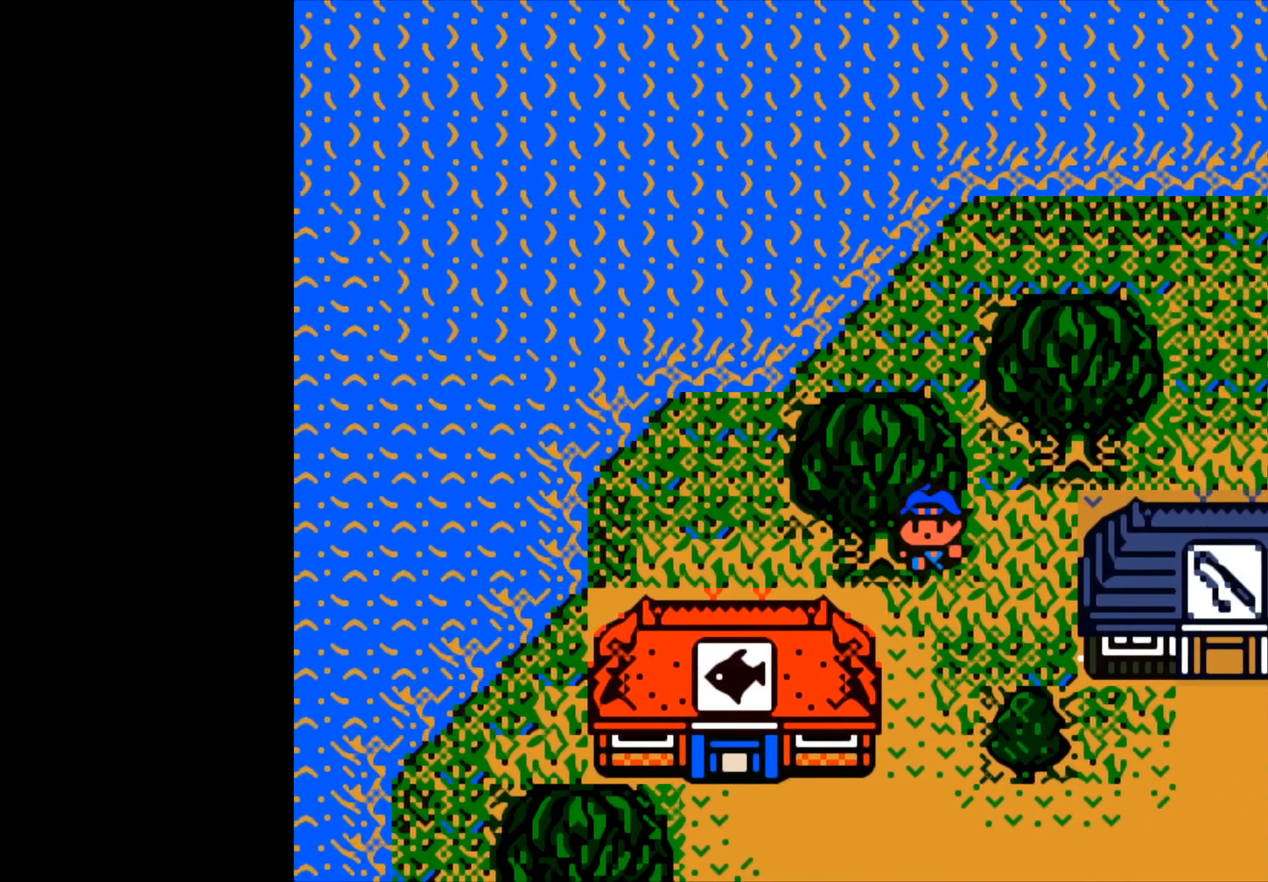
{"buttons": [], "left_stick": "down", "right_stick": "center", "events": []}
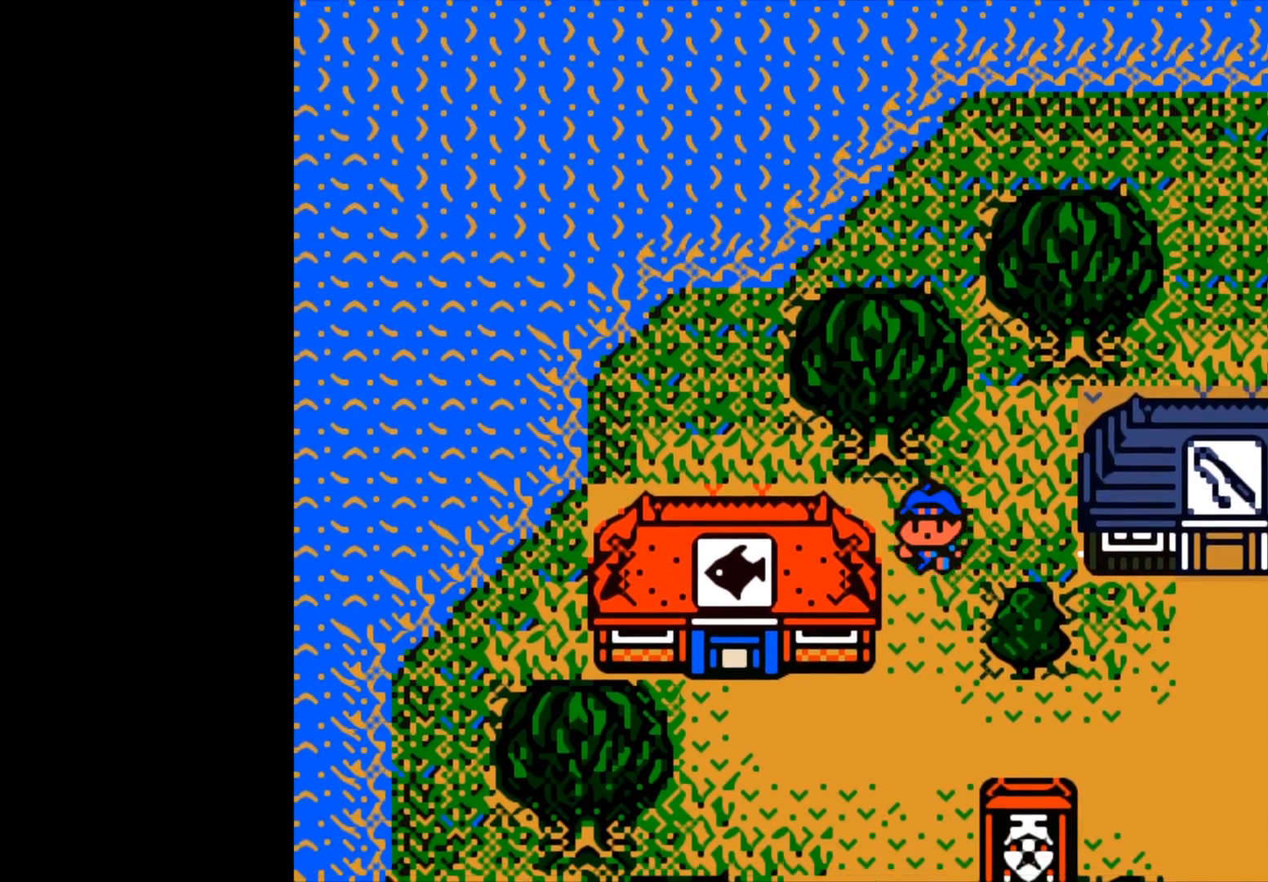
{"buttons": [], "left_stick": "center", "right_stick": "center", "events": [[450, "left_stick", "center"]]}
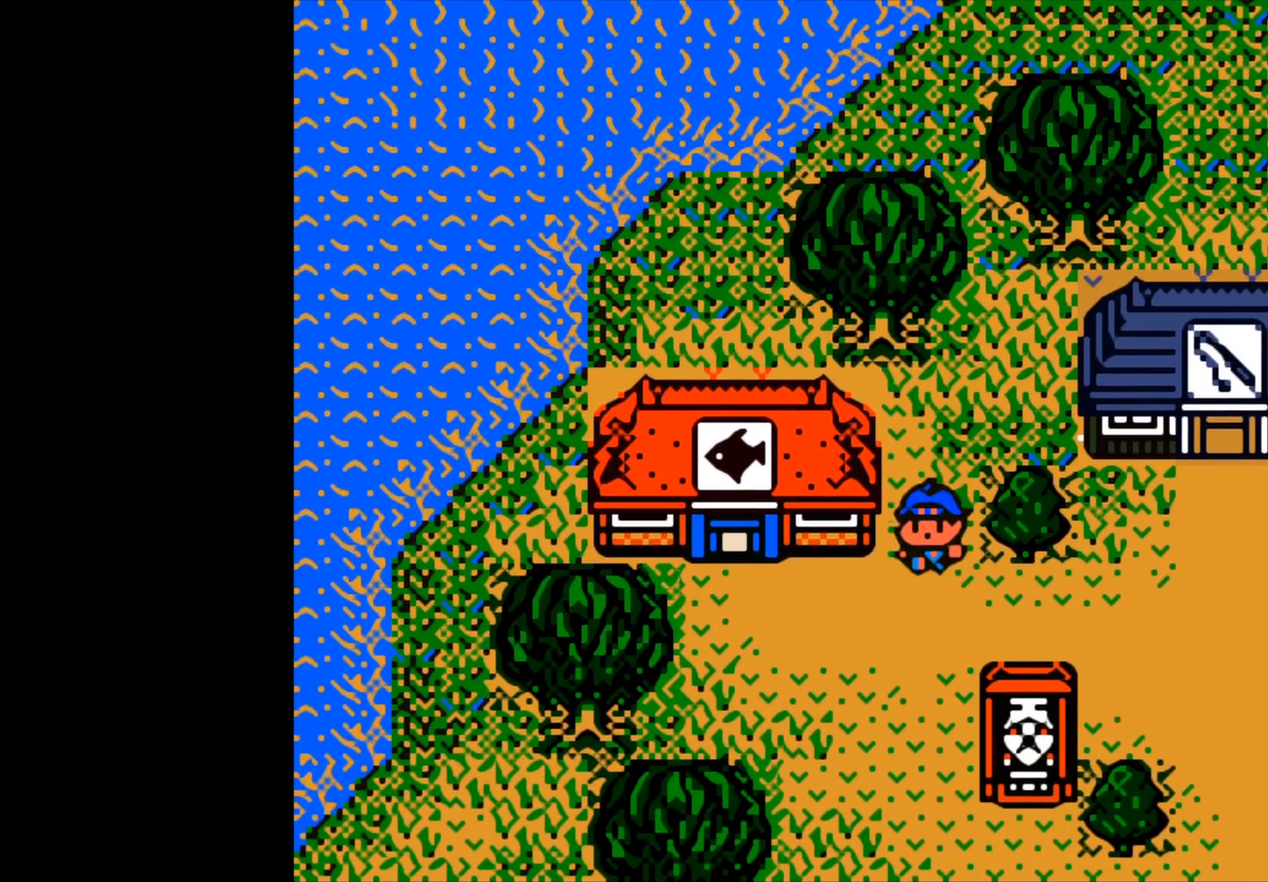
{"buttons": [], "left_stick": "center", "right_stick": "center", "events": [[83, "A", "down"], [200, "A", "up"]]}
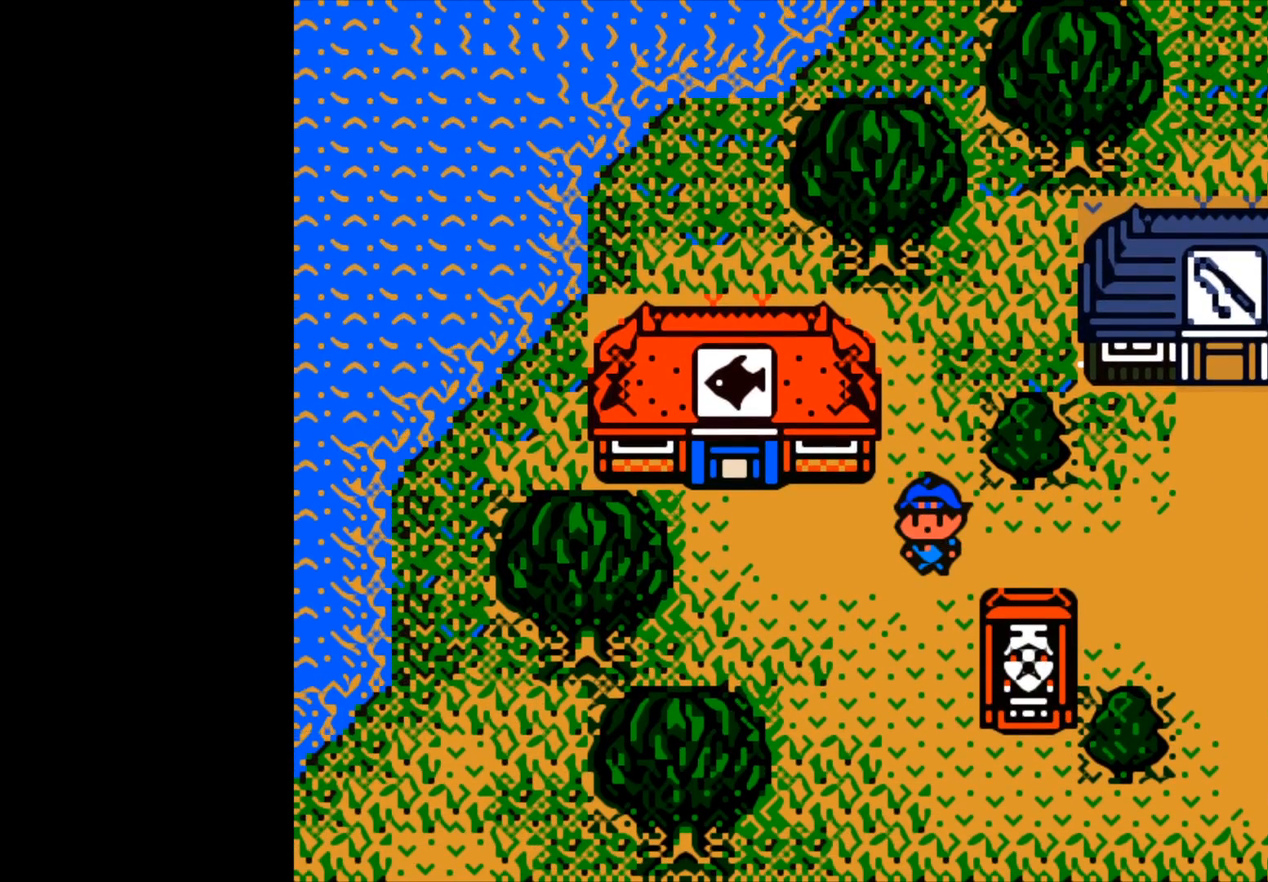
{"buttons": ["A"], "left_stick": "center", "right_stick": "center", "events": [[450, "A", "down"]]}
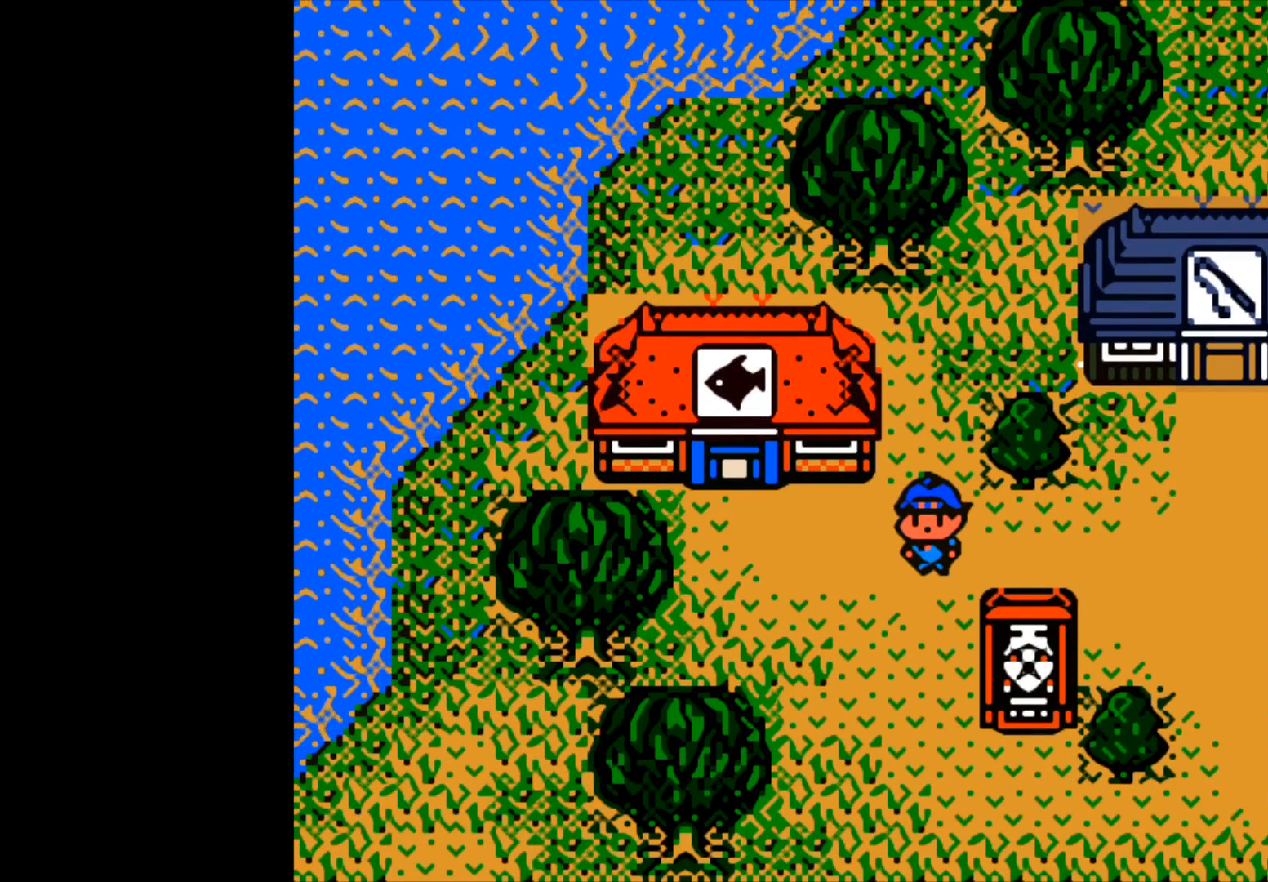
{"buttons": [], "left_stick": "center", "right_stick": "center", "events": [[83, "A", "up"]]}
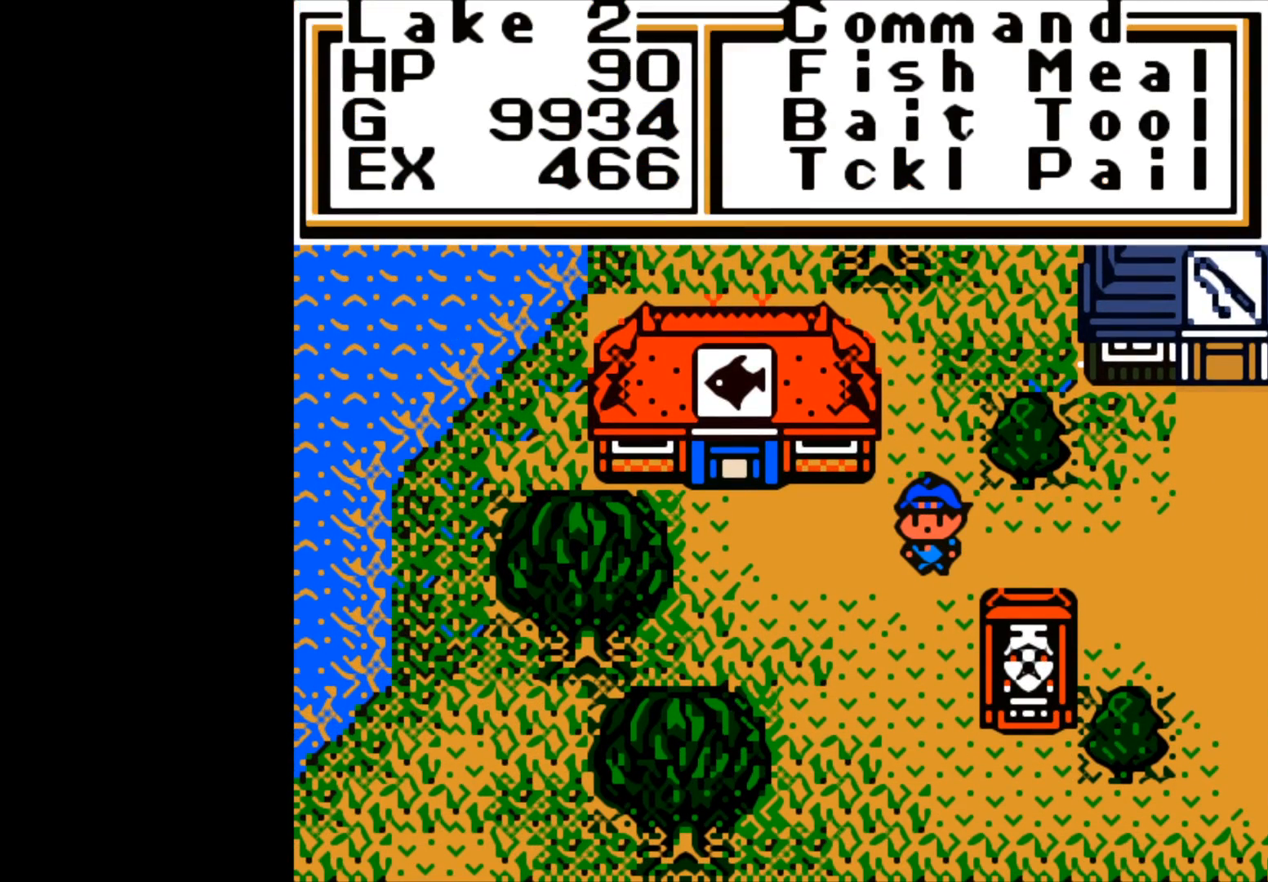
{"buttons": [], "left_stick": "down", "right_stick": "center", "events": [[100, "left_stick", "down"], [300, "left_stick", "center"], [400, "left_stick", "down"]]}
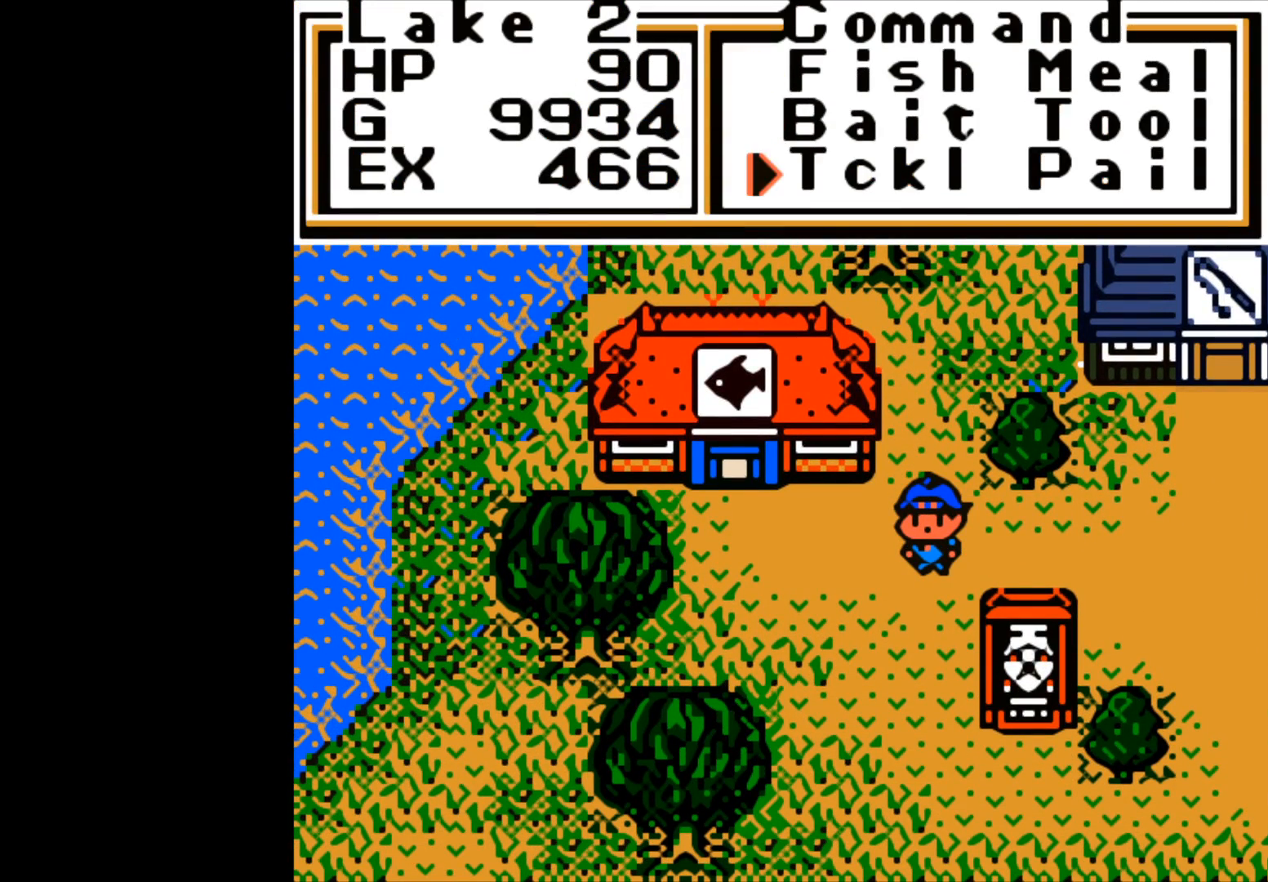
{"buttons": [], "left_stick": "center", "right_stick": "center", "events": [[67, "left_stick", "center"], [150, "left_stick", "right"], [300, "left_stick", "center"], [350, "A", "down"], [450, "A", "up"]]}
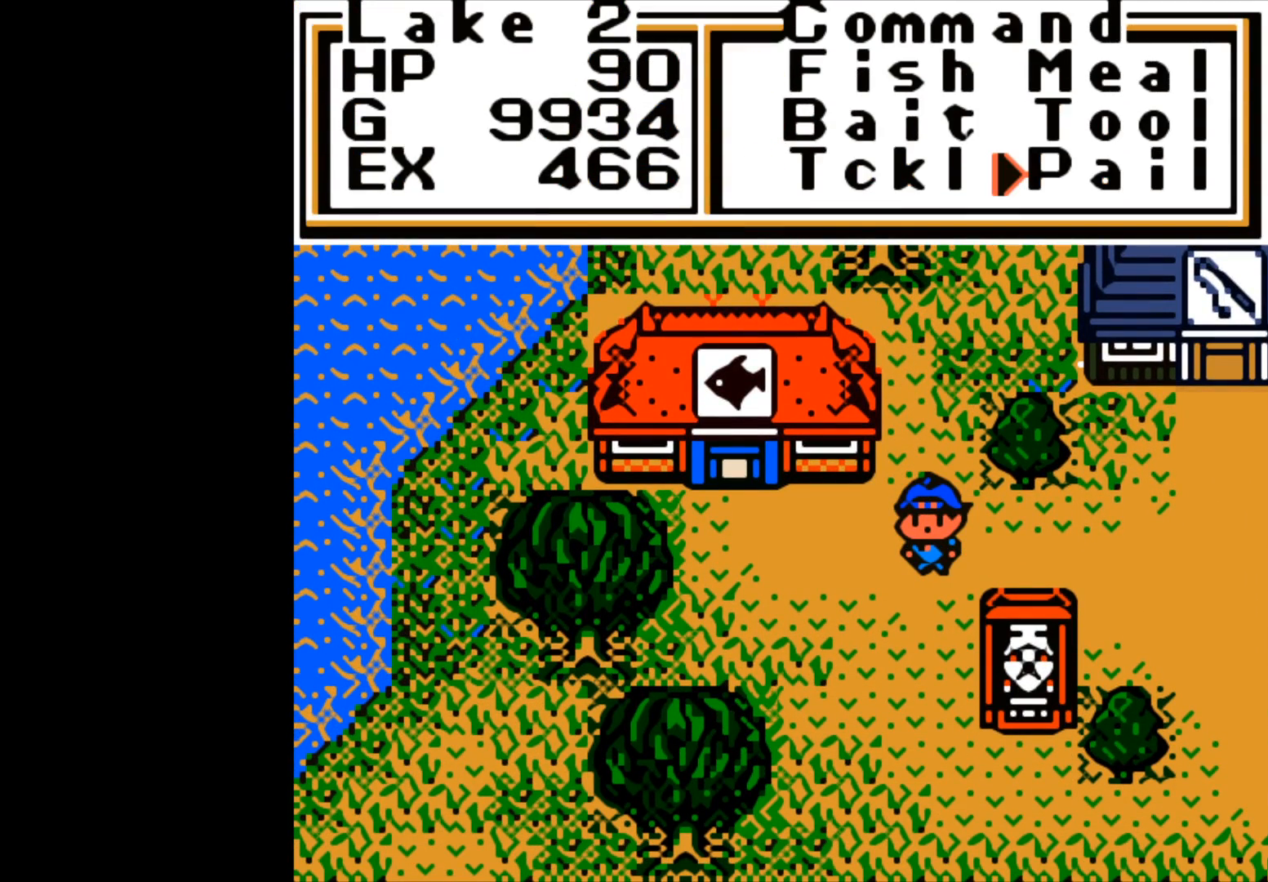
{"buttons": [], "left_stick": "center", "right_stick": "center", "events": []}
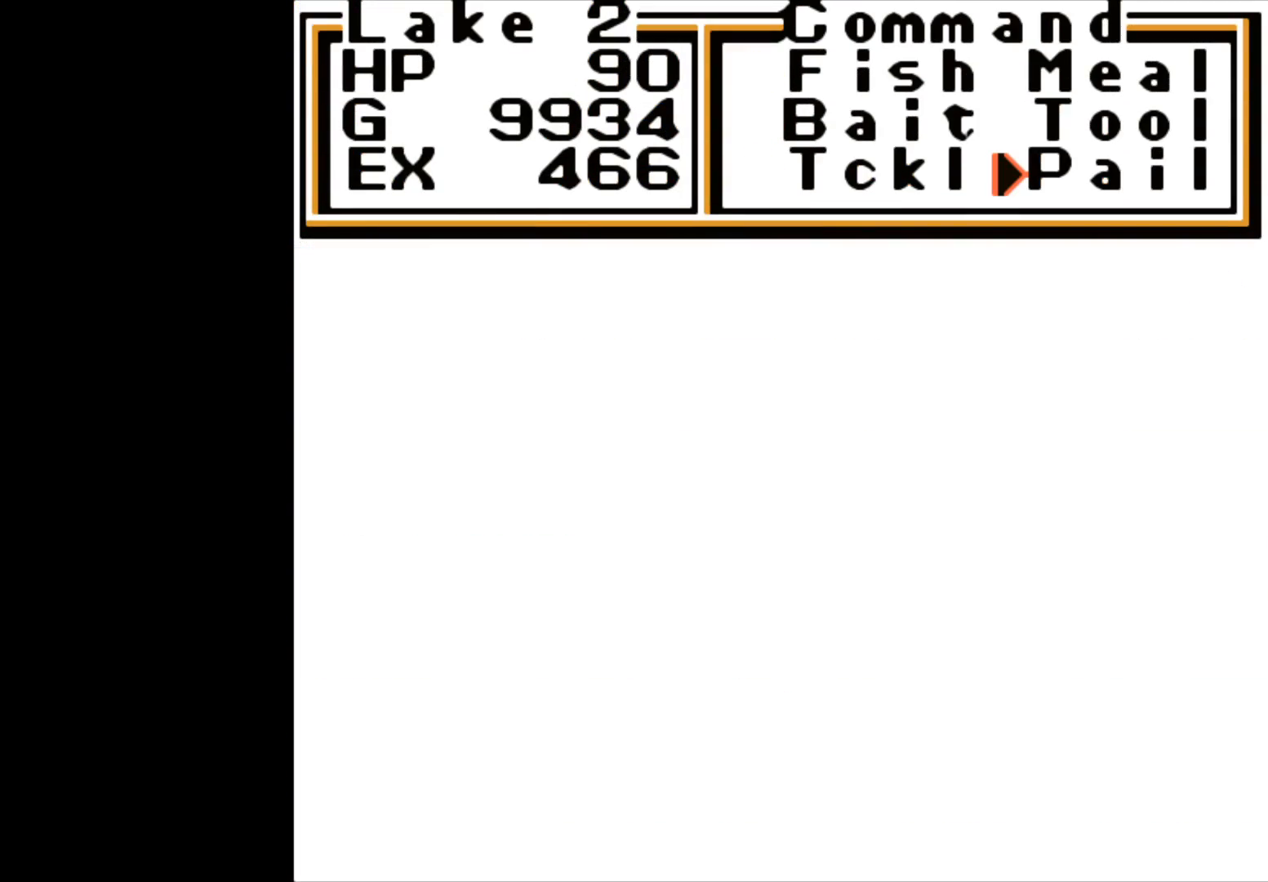
{"buttons": [], "left_stick": "center", "right_stick": "center", "events": []}
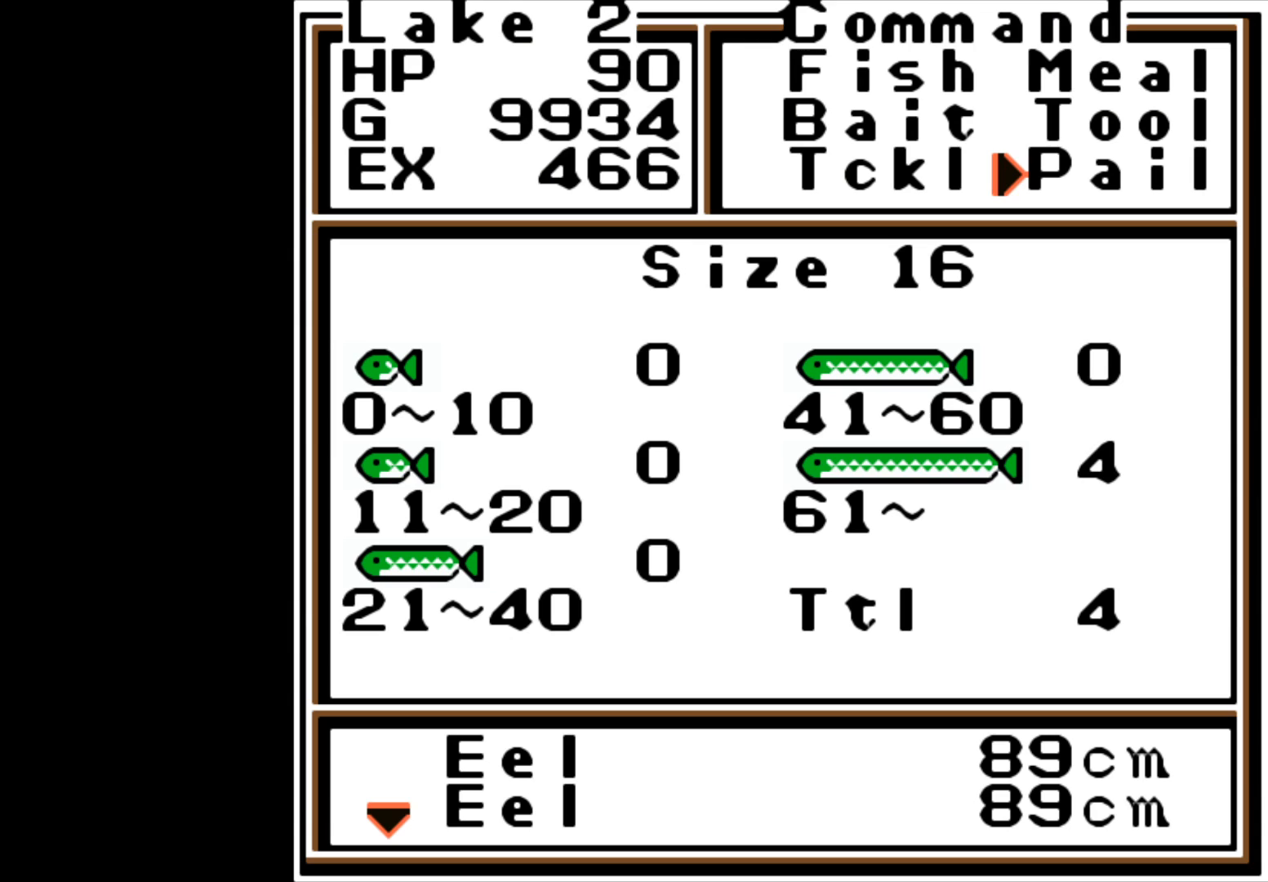
{"buttons": [], "left_stick": "center", "right_stick": "center", "events": []}
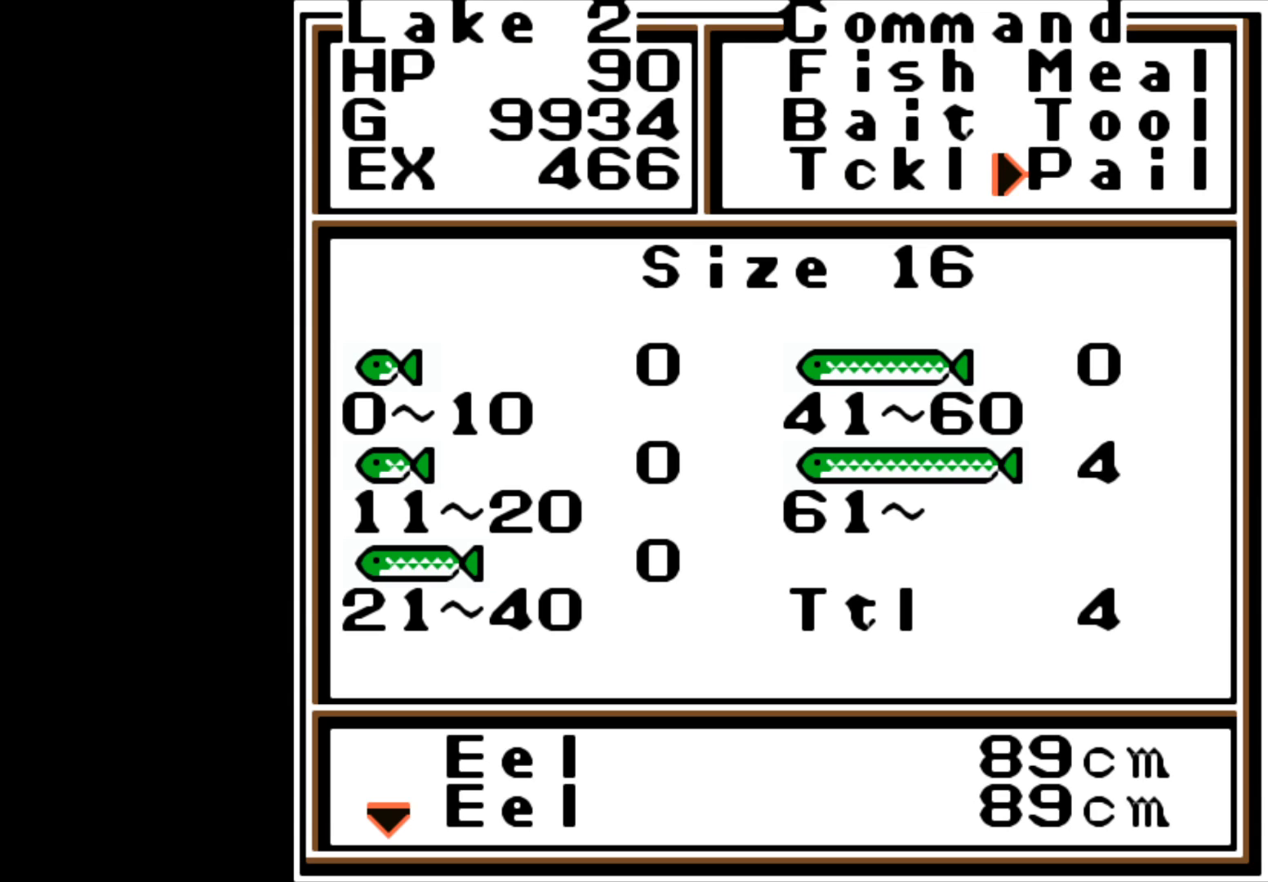
{"buttons": [], "left_stick": "center", "right_stick": "center", "events": [[317, "B", "down"], [450, "B", "up"]]}
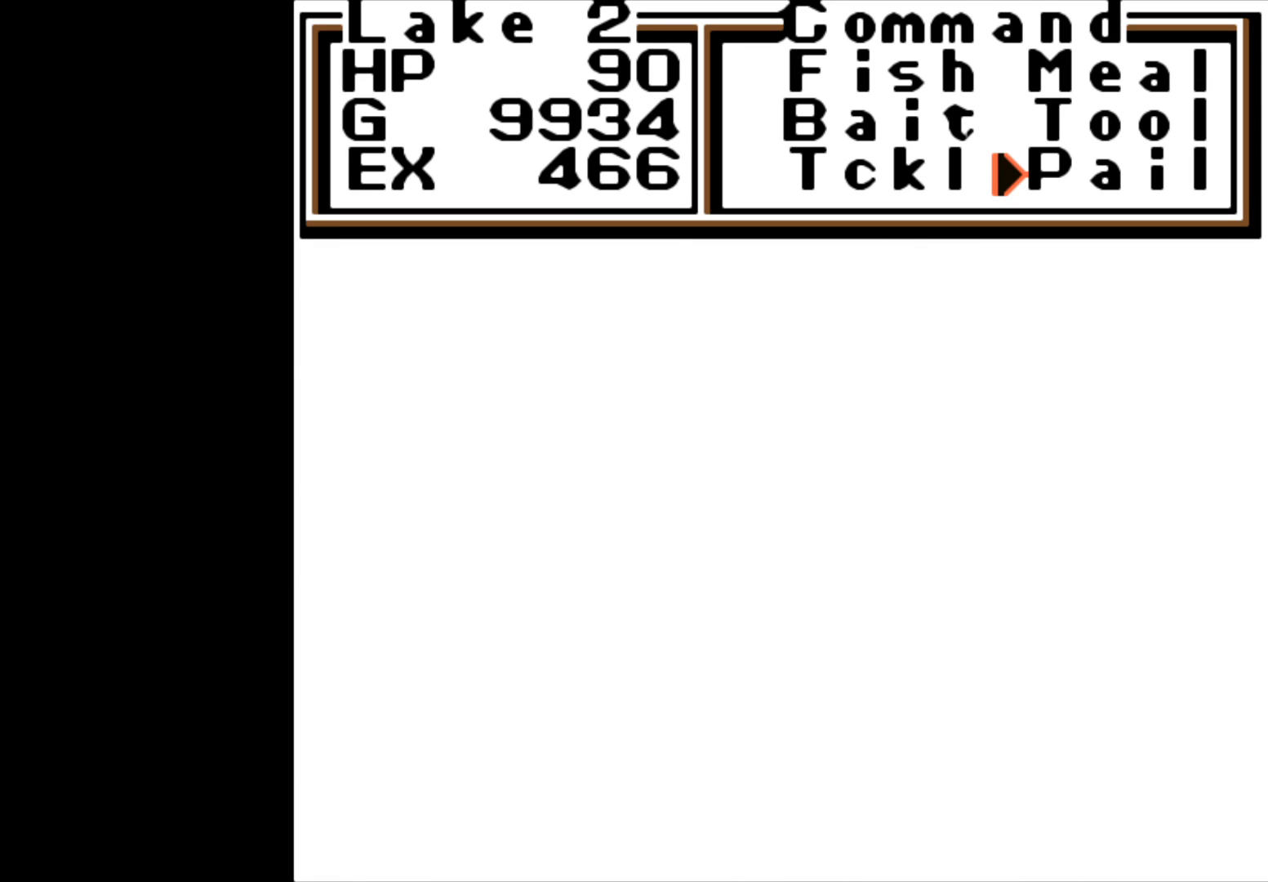
{"buttons": [], "left_stick": "center", "right_stick": "center", "events": []}
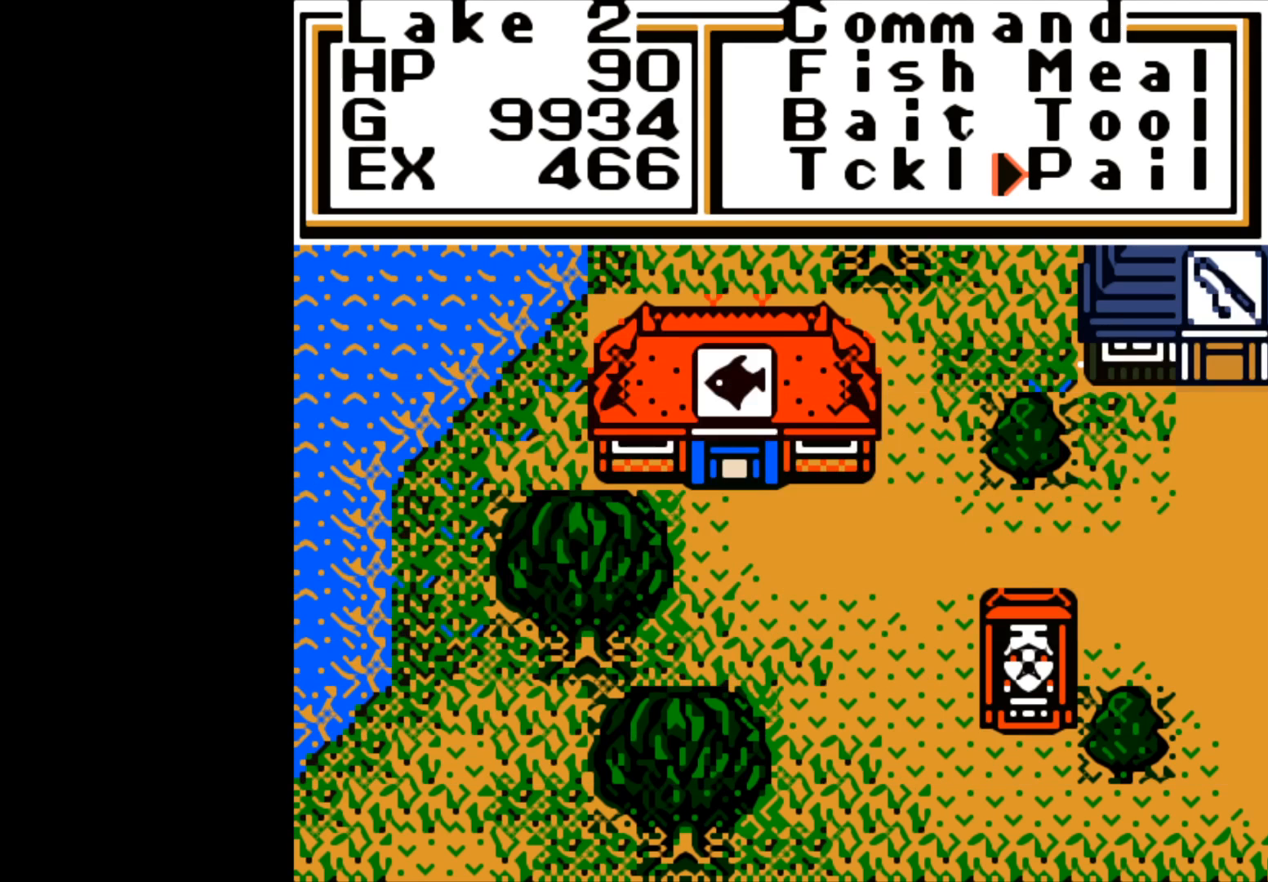
{"buttons": [], "left_stick": "center", "right_stick": "center", "events": [[267, "B", "down"], [417, "B", "up"]]}
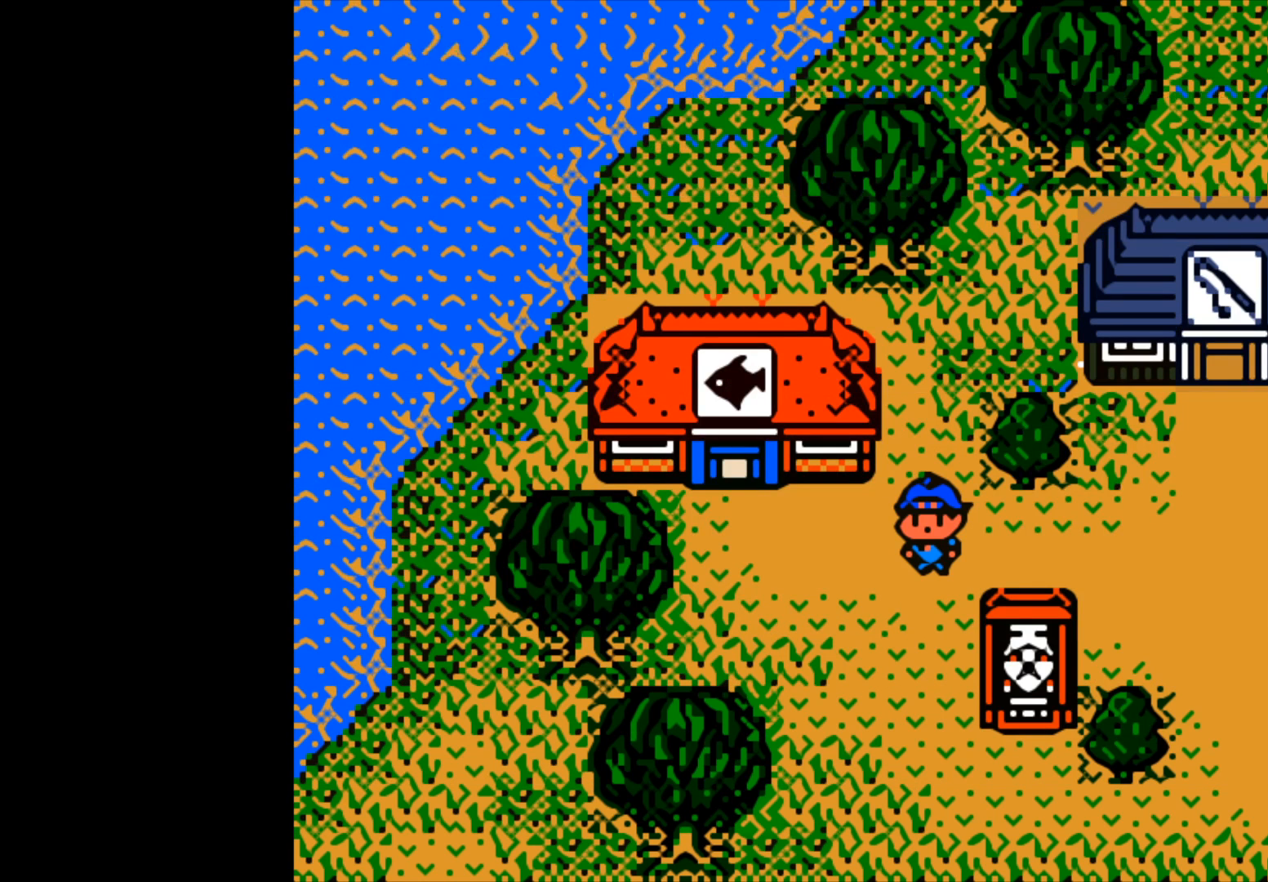
{"buttons": [], "left_stick": "center", "right_stick": "center", "events": []}
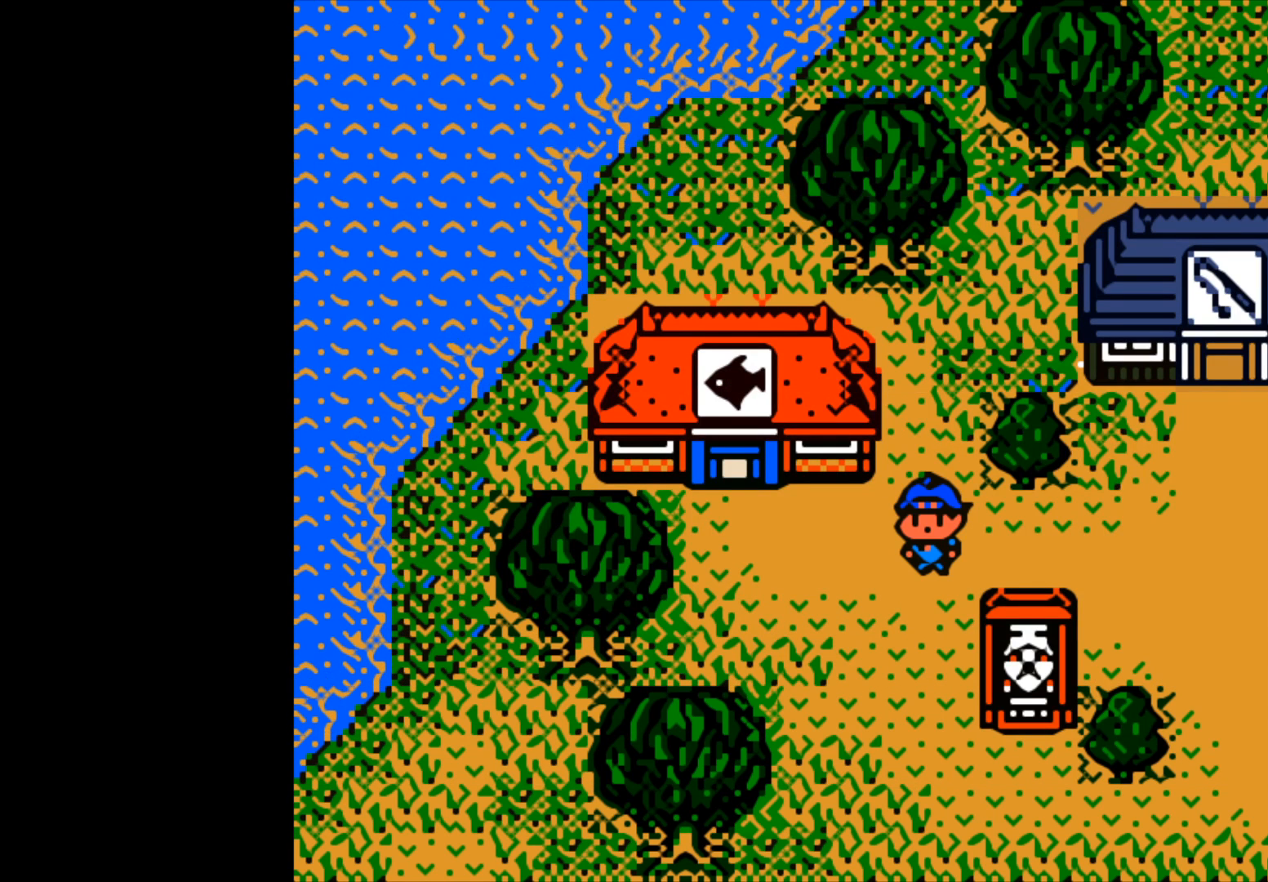
{"buttons": [], "left_stick": "center", "right_stick": "center", "events": []}